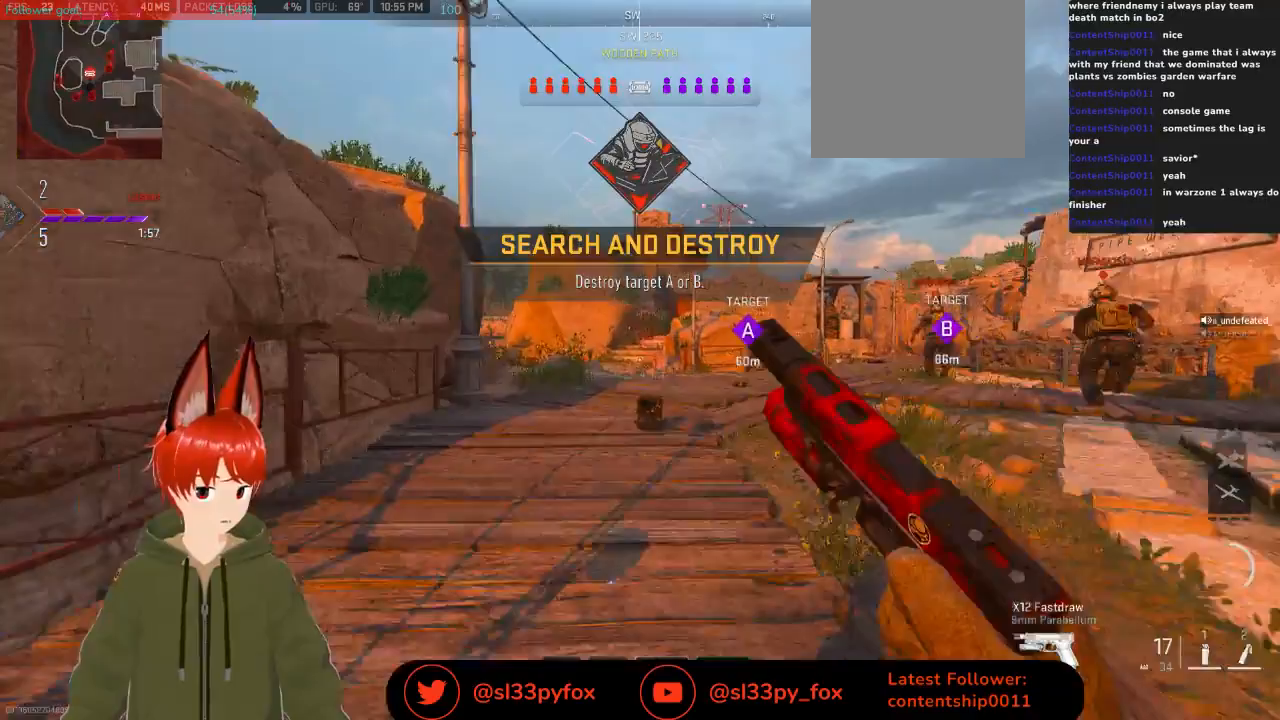
Gameplay with a controller (Xbox layout); each line is a JSON object with the inputs held at the frame after it. "events" lists button and stick changes between this image and that frame as [ms after this image, input, new state], when the widget could be followed in between.
{"buttons": [], "left_stick": "up", "right_stick": "right", "events": [[467, "right_stick", "right"]]}
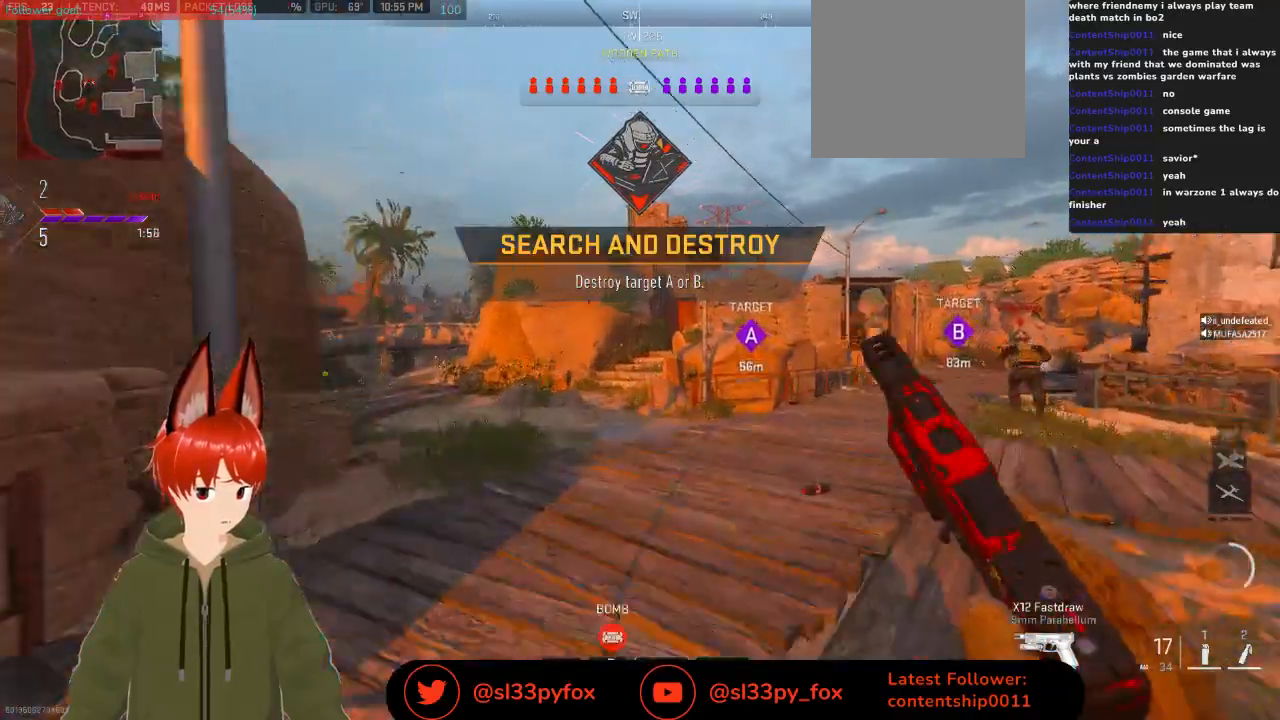
{"buttons": [], "left_stick": "up", "right_stick": "center", "events": [[100, "right_stick", "center"]]}
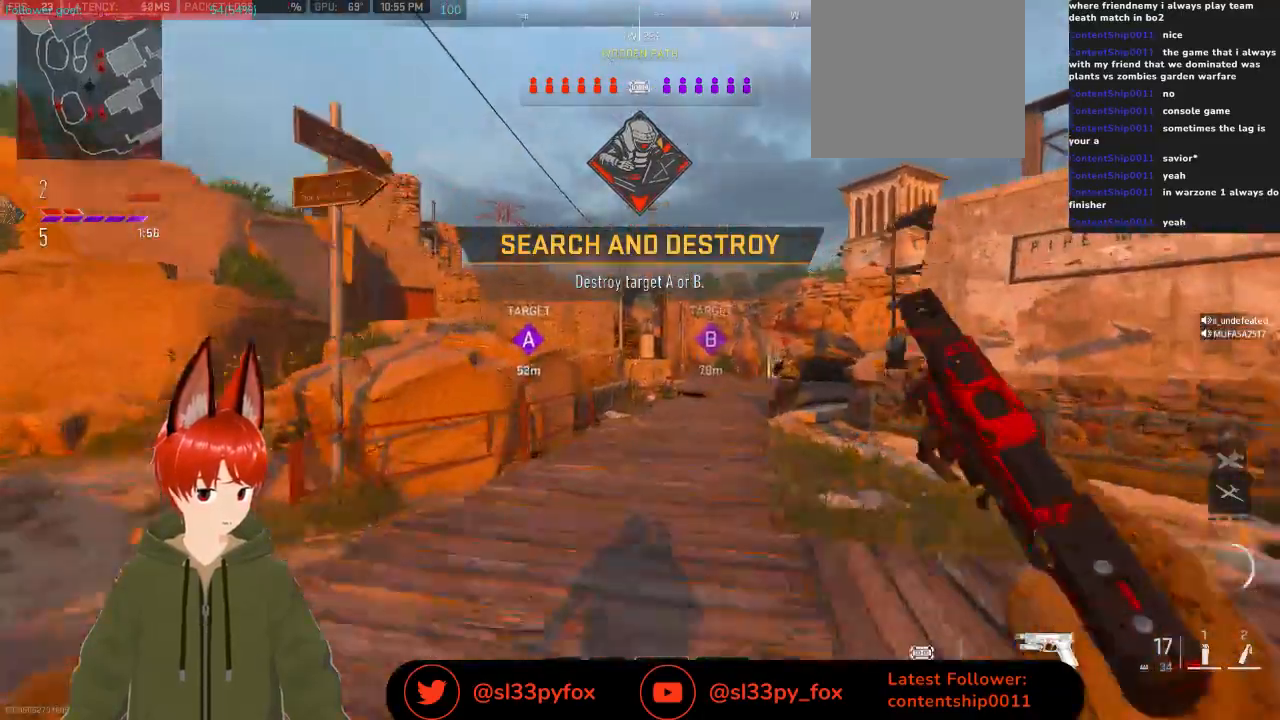
{"buttons": [], "left_stick": "up-right", "right_stick": "center", "events": [[300, "left_stick", "up-right"]]}
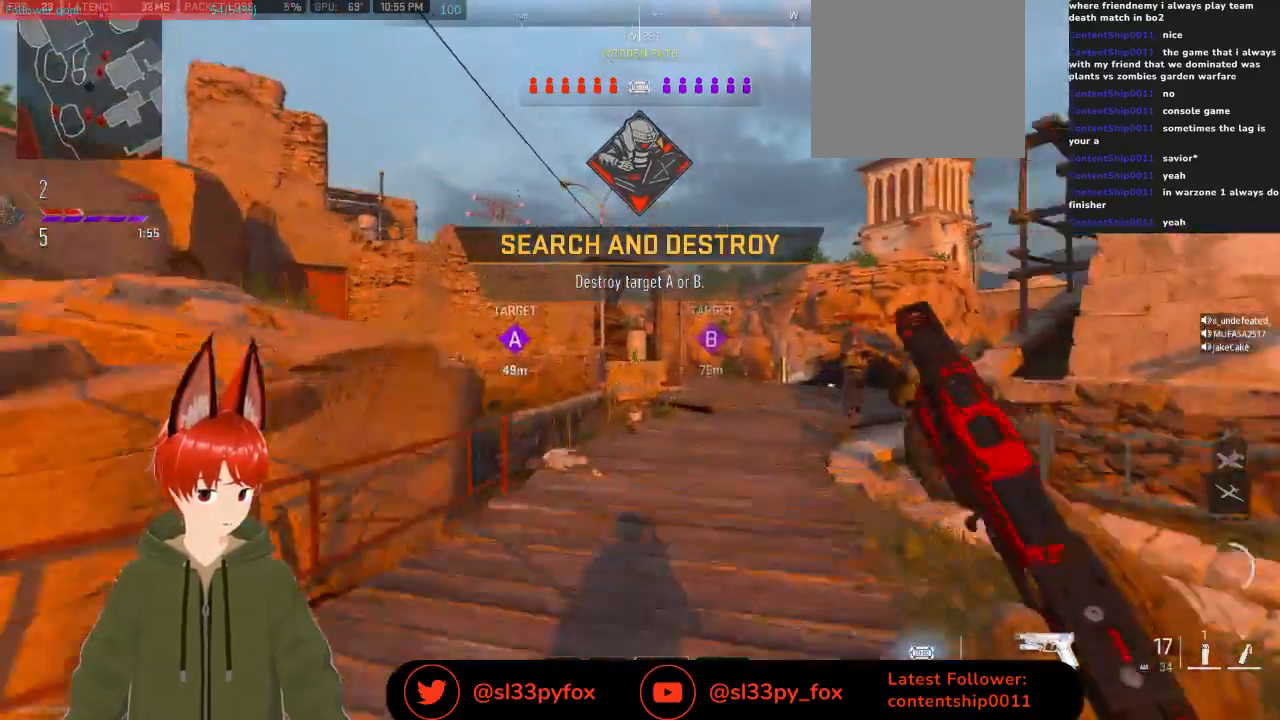
{"buttons": [], "left_stick": "up-right", "right_stick": "center", "events": []}
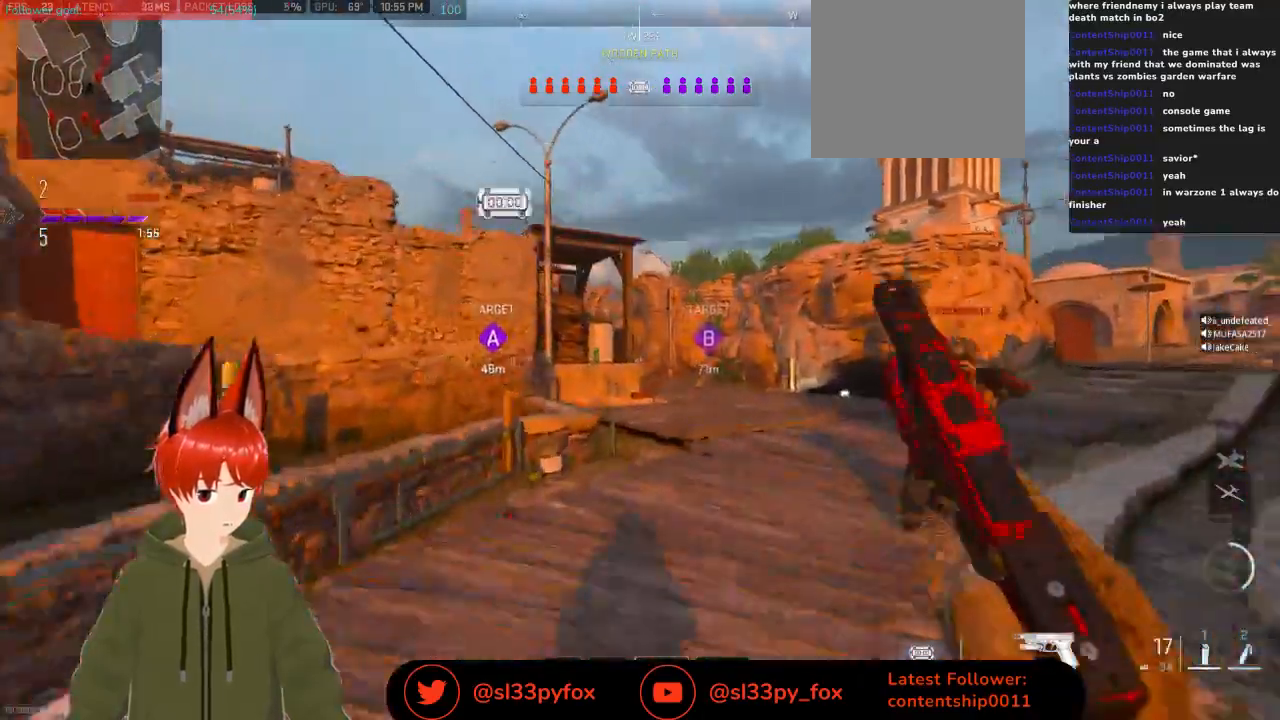
{"buttons": [], "left_stick": "up-right", "right_stick": "center", "events": []}
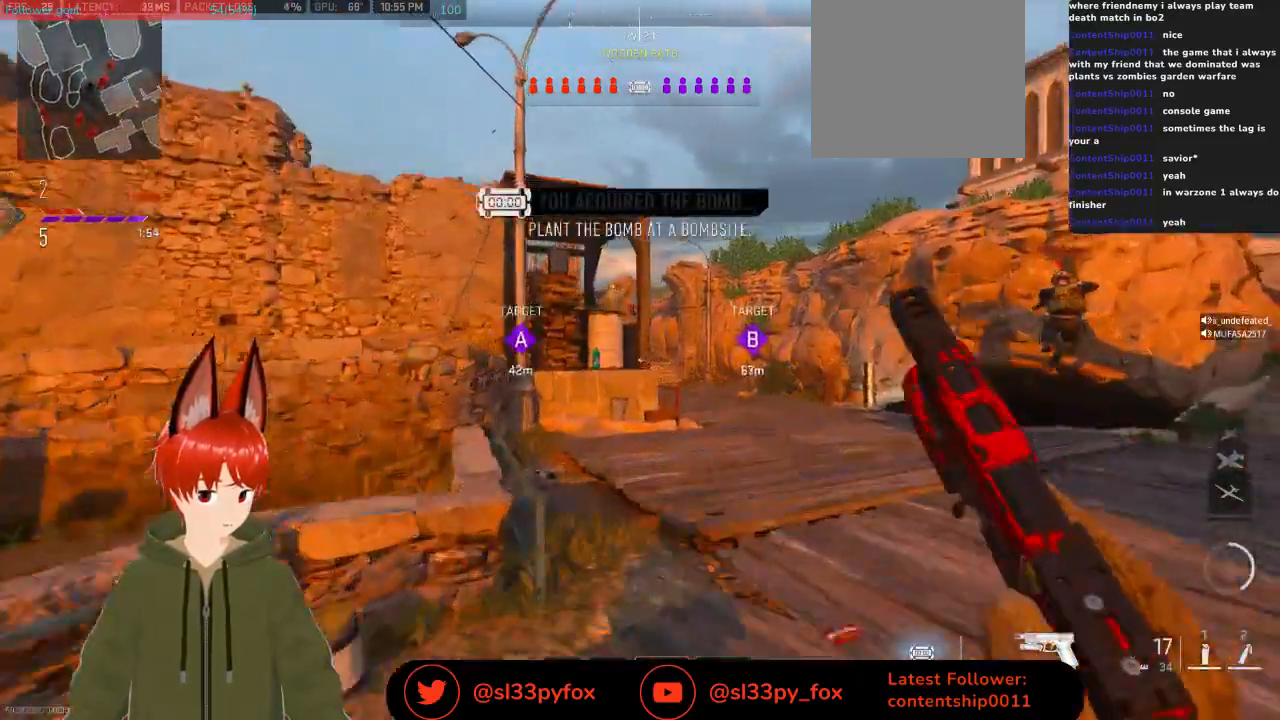
{"buttons": [], "left_stick": "up-right", "right_stick": "center", "events": [[333, "Y", "down"], [400, "Y", "up"]]}
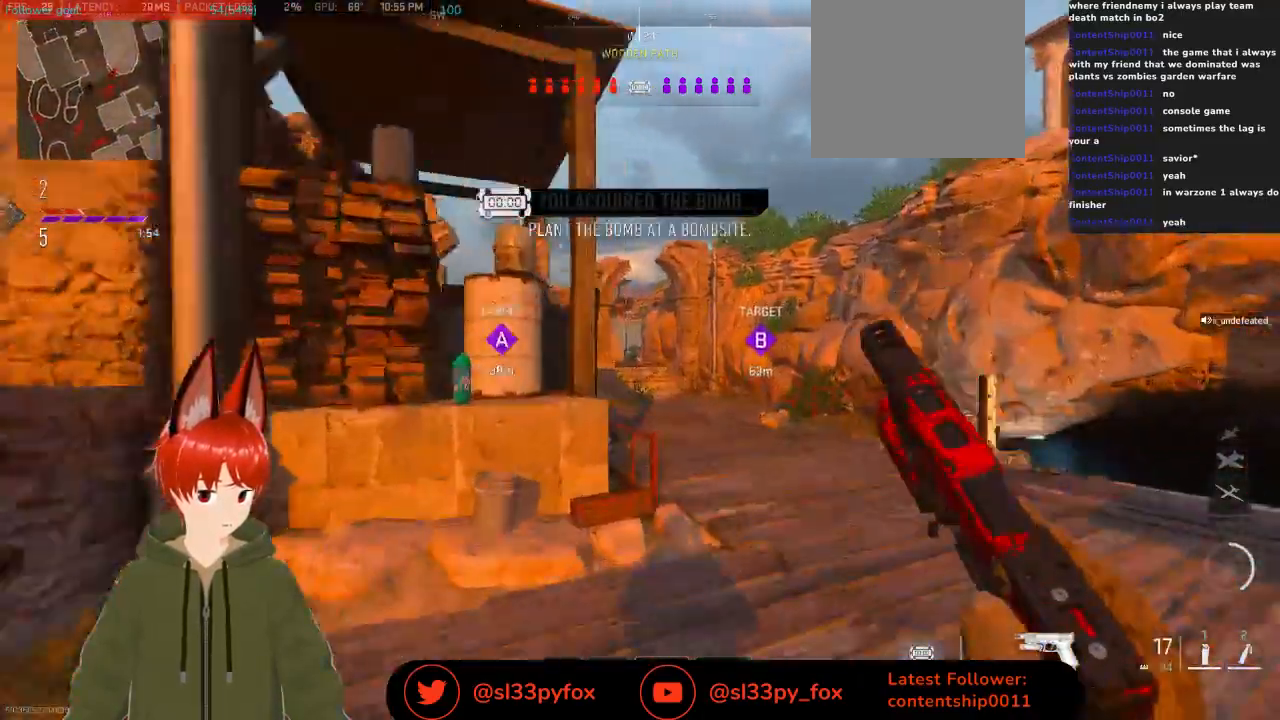
{"buttons": [], "left_stick": "up", "right_stick": "center", "events": [[367, "left_stick", "up"], [367, "right_stick", "left"], [500, "right_stick", "center"]]}
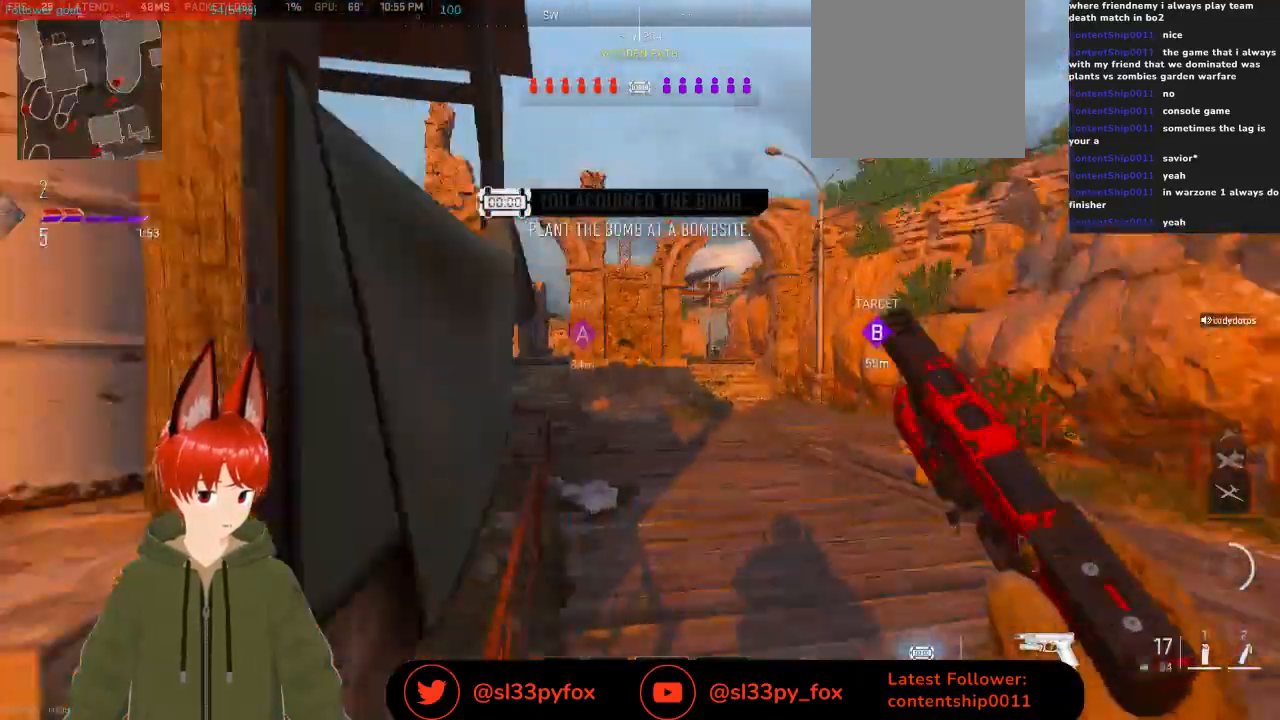
{"buttons": [], "left_stick": "up", "right_stick": "center", "events": [[300, "left_stick", "up-right"], [467, "left_stick", "up"]]}
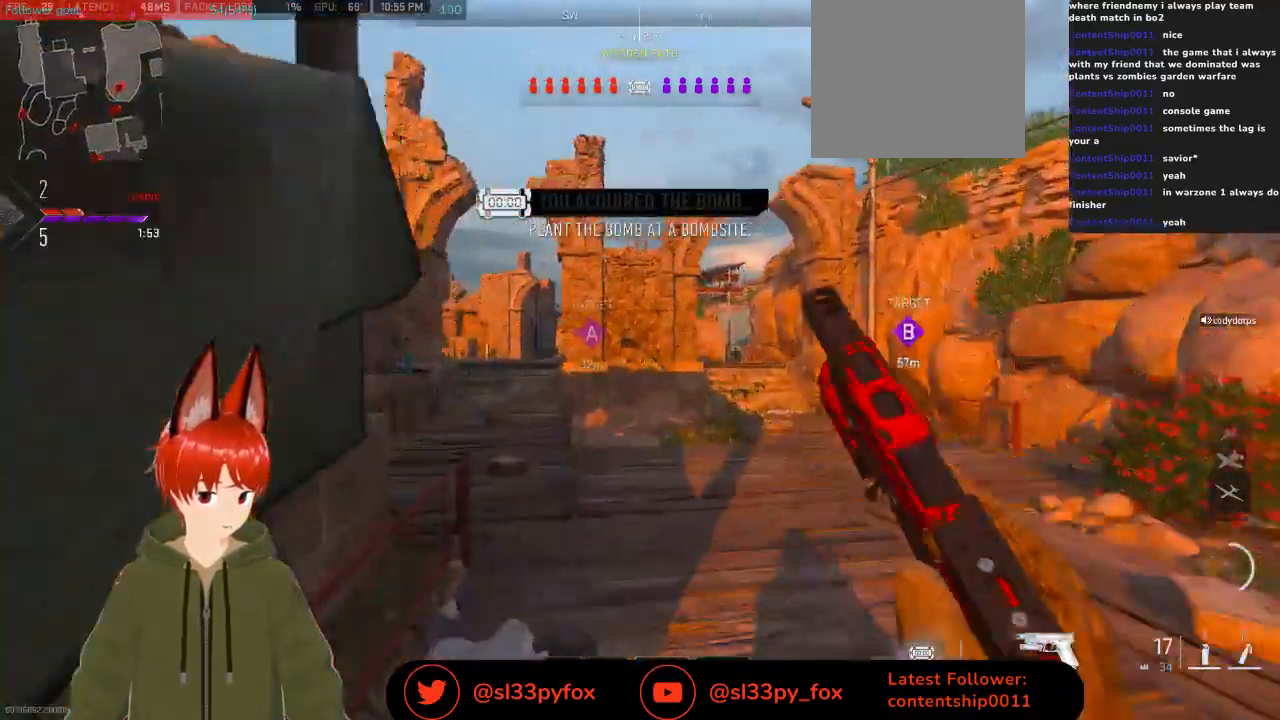
{"buttons": [], "left_stick": "center", "right_stick": "center", "events": [[367, "left_stick", "center"]]}
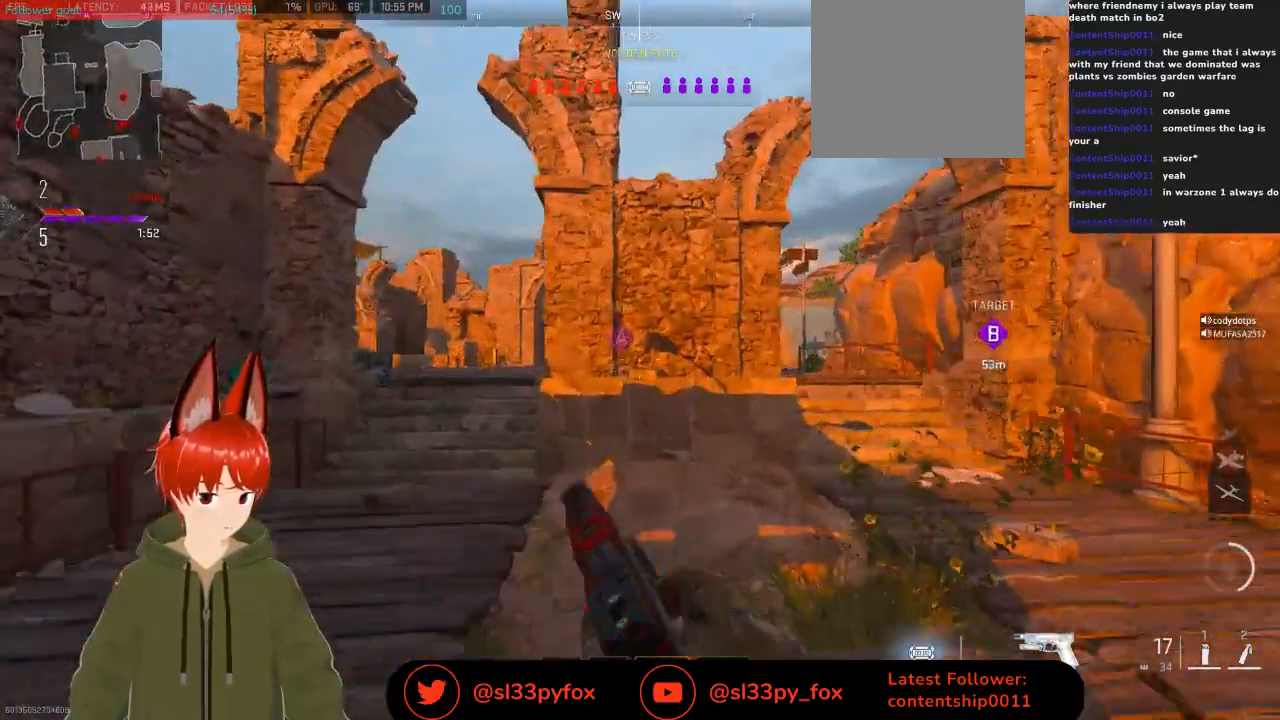
{"buttons": [], "left_stick": "up", "right_stick": "center", "events": [[133, "left_stick", "up"], [300, "Y", "down"], [433, "Y", "up"]]}
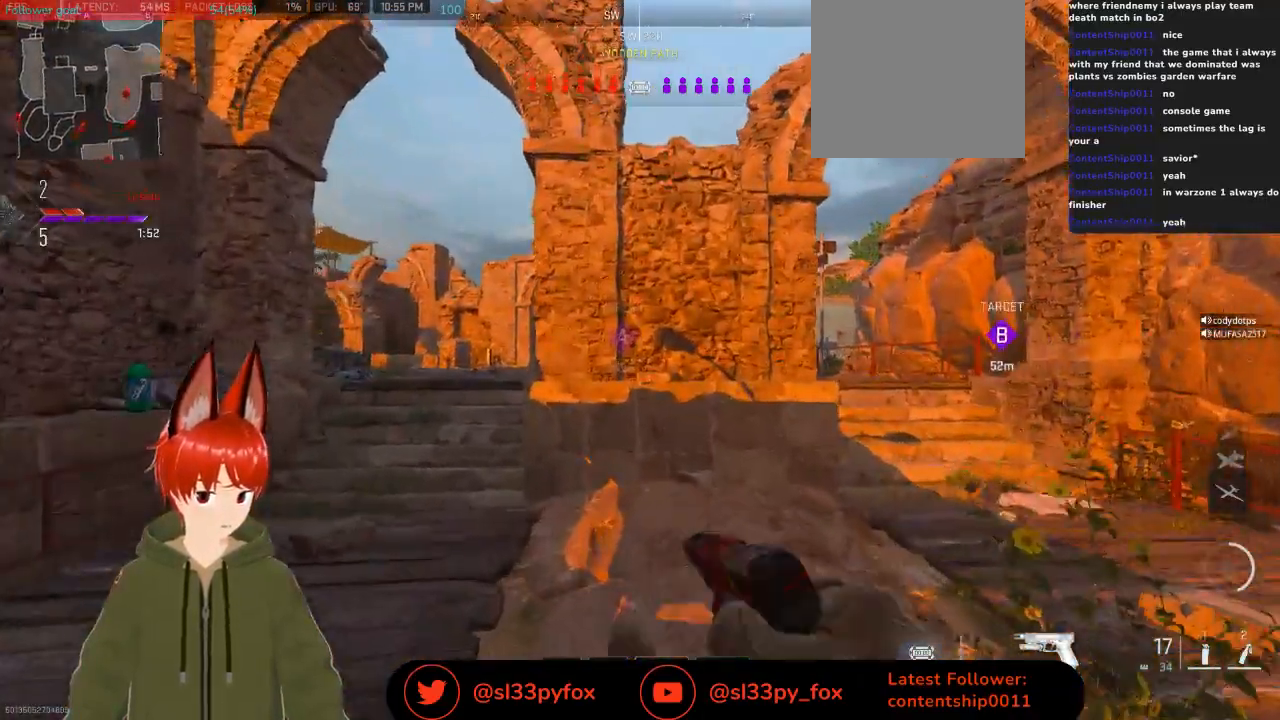
{"buttons": [], "left_stick": "up-left", "right_stick": "center", "events": [[67, "left_stick", "center"], [233, "left_stick", "up-left"]]}
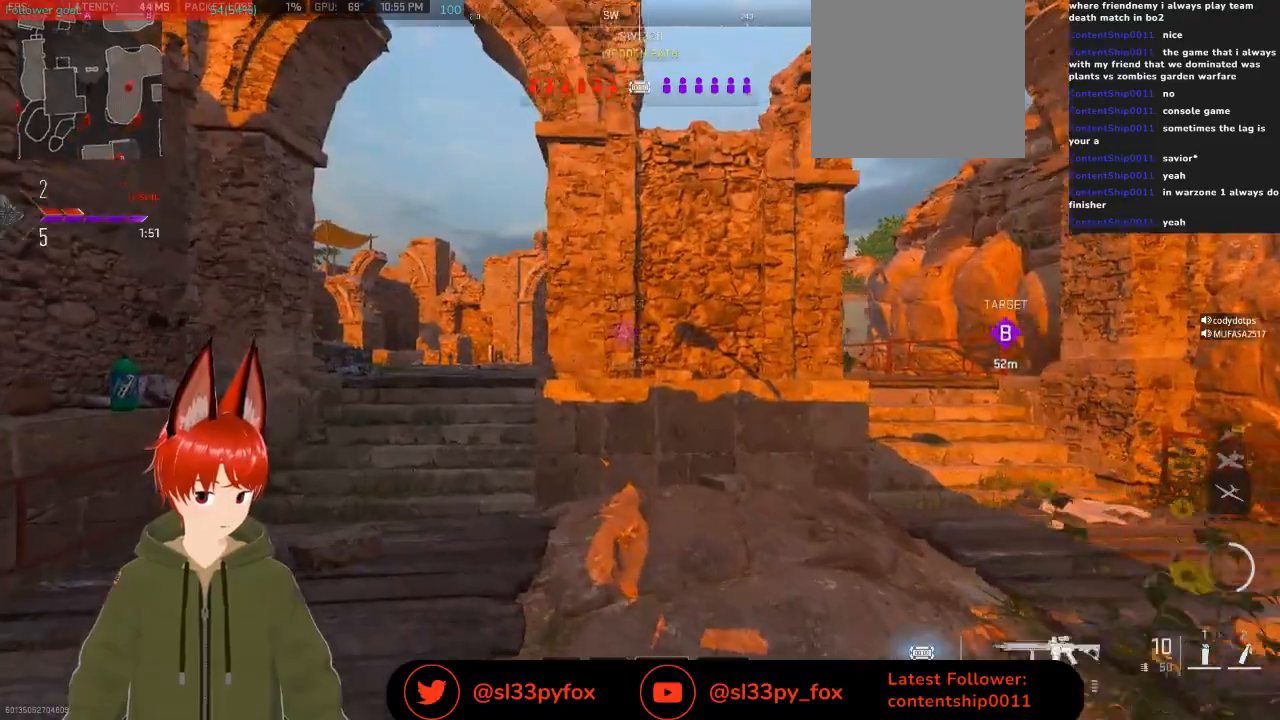
{"buttons": ["R3"], "left_stick": "center", "right_stick": "center", "events": [[500, "R3", "down"], [500, "left_stick", "center"]]}
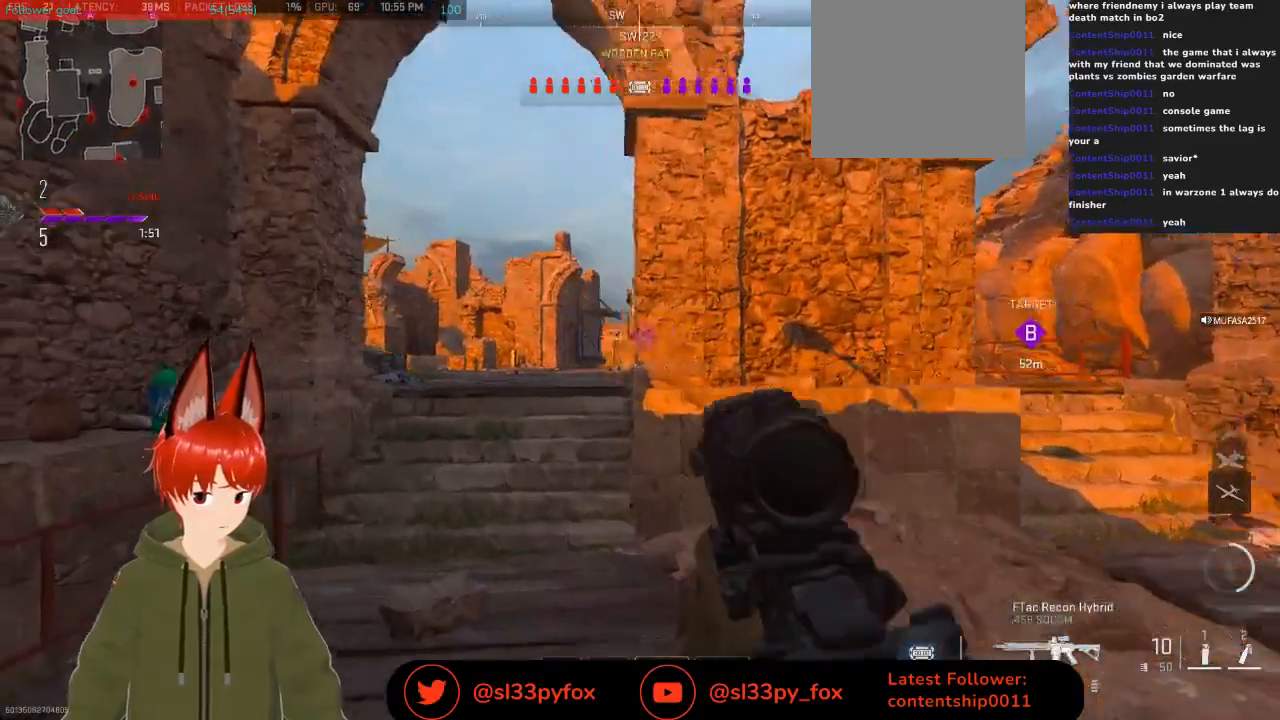
{"buttons": ["L2"], "left_stick": "left", "right_stick": "up", "events": [[133, "R3", "up"], [133, "left_stick", "left"], [233, "L2", "down"], [367, "left_stick", "center"], [367, "right_stick", "up"], [433, "left_stick", "left"]]}
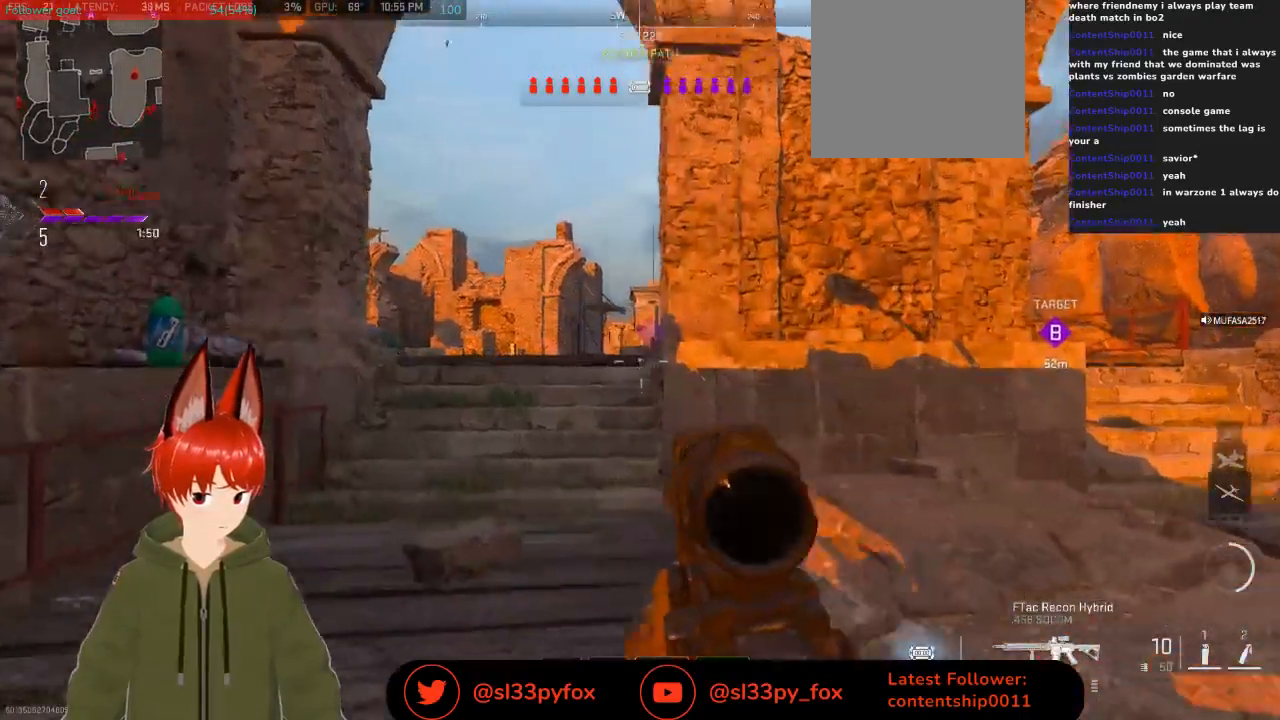
{"buttons": ["L2"], "left_stick": "left", "right_stick": "center", "events": [[200, "left_stick", "center"], [200, "right_stick", "up-right"], [367, "left_stick", "left"], [367, "right_stick", "center"]]}
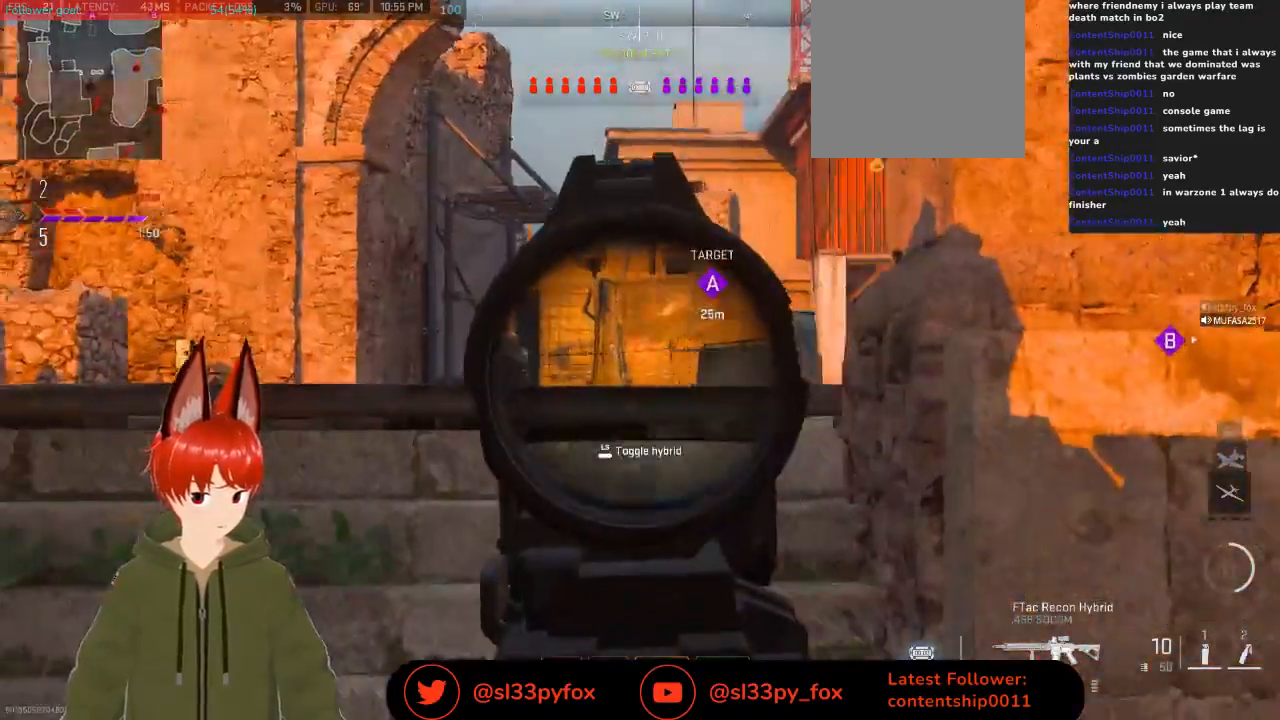
{"buttons": ["L2"], "left_stick": "left", "right_stick": "center", "events": [[33, "right_stick", "right"], [233, "right_stick", "center"], [333, "right_stick", "left"], [500, "right_stick", "center"]]}
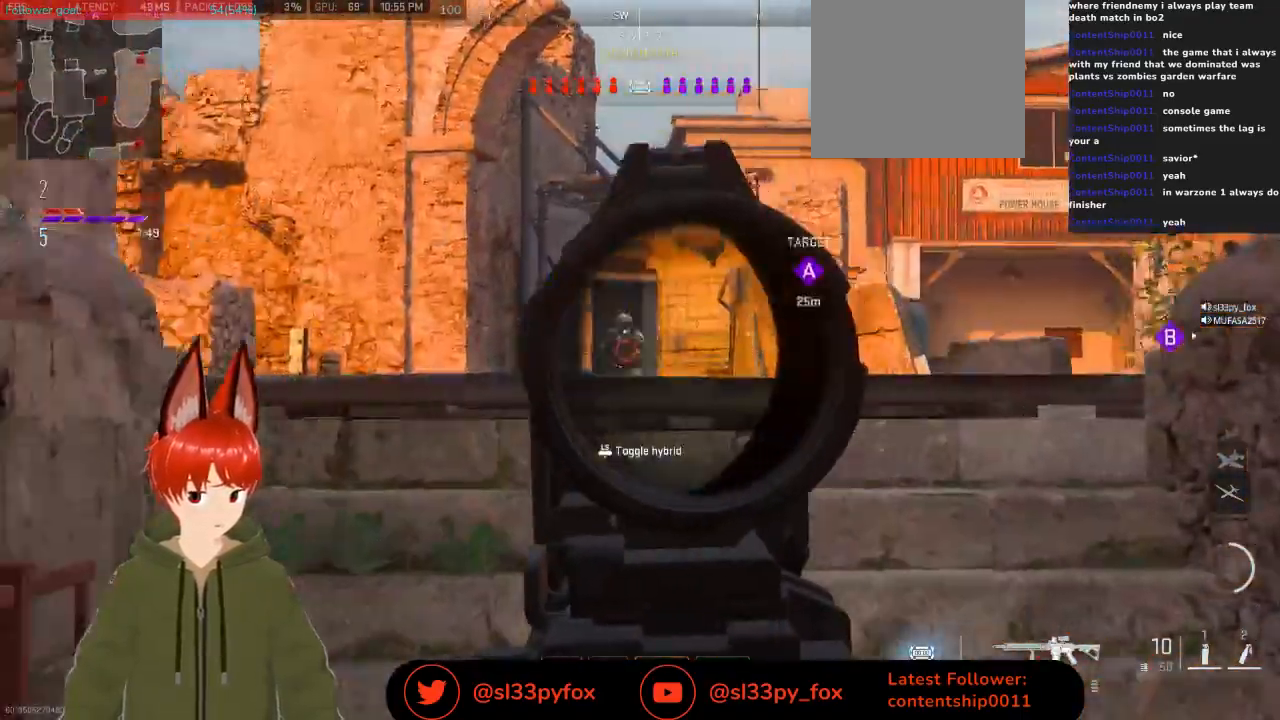
{"buttons": ["L2", "R2"], "left_stick": "left", "right_stick": "center", "events": [[167, "left_stick", "up-right"], [267, "R2", "down"], [400, "R2", "up"], [433, "R2", "down"], [467, "left_stick", "left"]]}
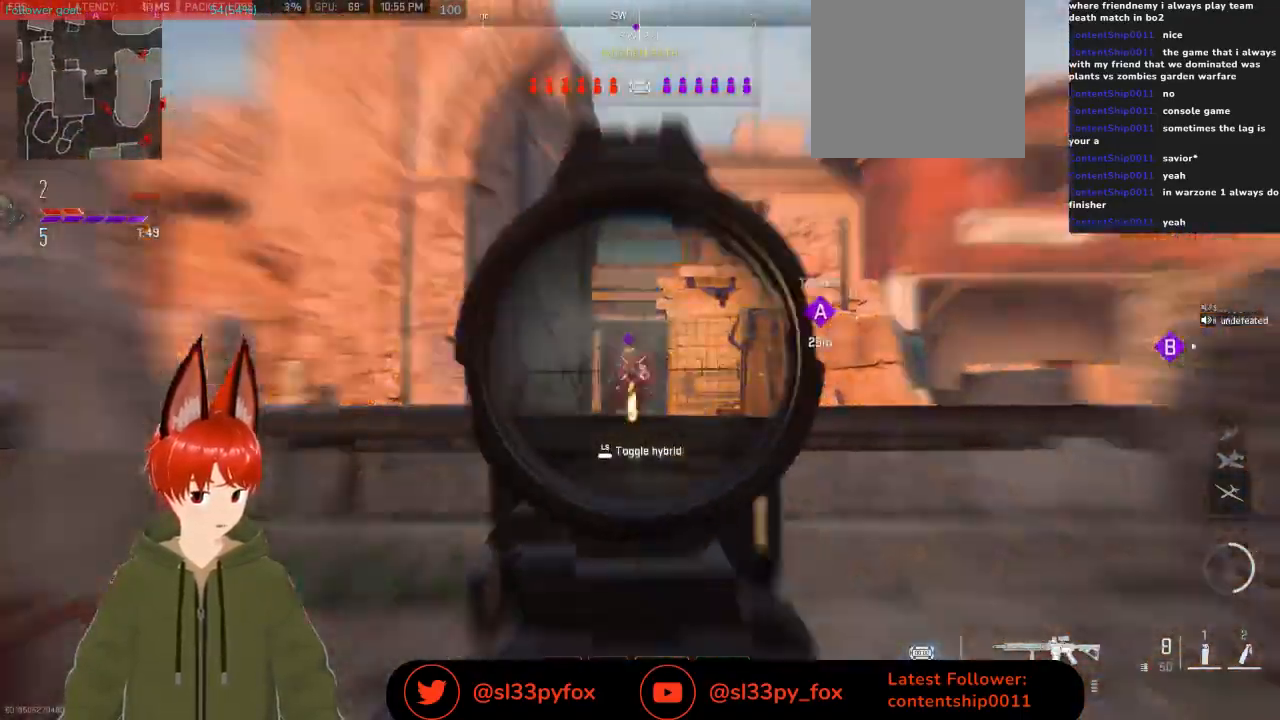
{"buttons": ["L2"], "left_stick": "right", "right_stick": "center", "events": [[33, "right_stick", "down"], [100, "R2", "up"], [133, "R2", "down"], [133, "left_stick", "right"], [133, "right_stick", "center"], [267, "R2", "up"], [300, "R2", "down"], [400, "R2", "up"]]}
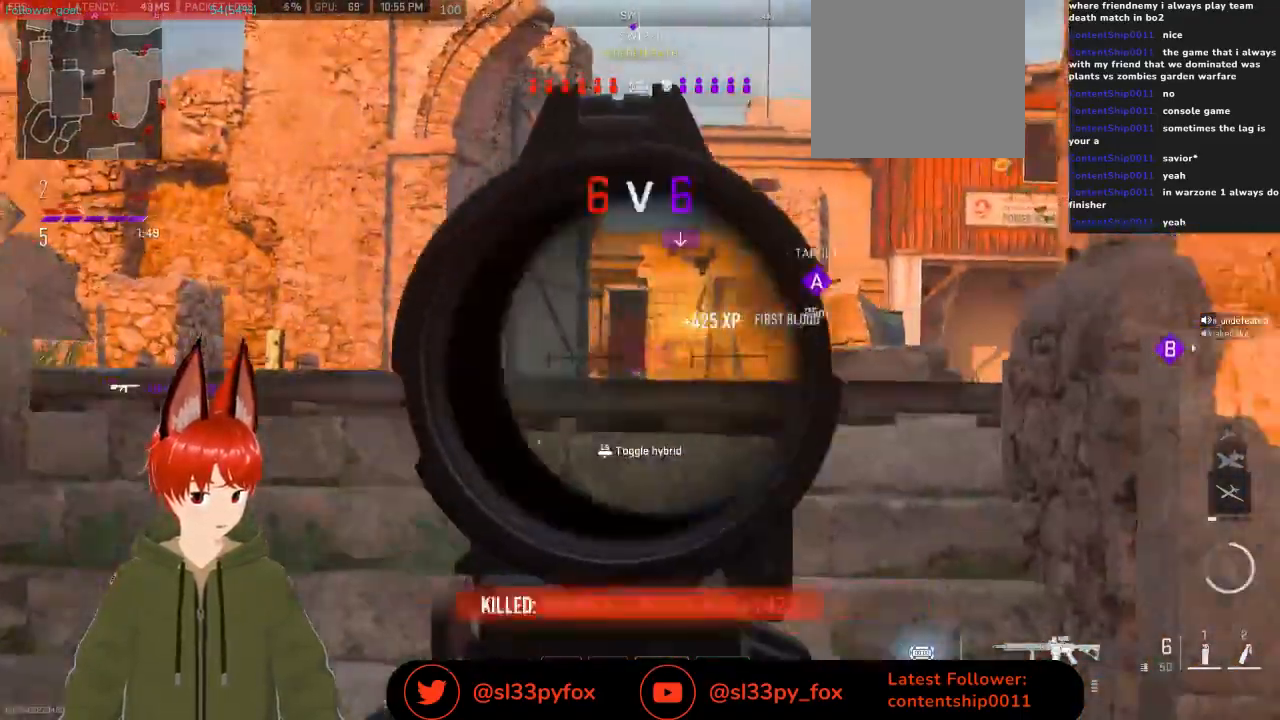
{"buttons": [], "left_stick": "right", "right_stick": "right", "events": [[67, "L2", "up"], [100, "right_stick", "right"], [267, "right_stick", "center"], [433, "right_stick", "right"]]}
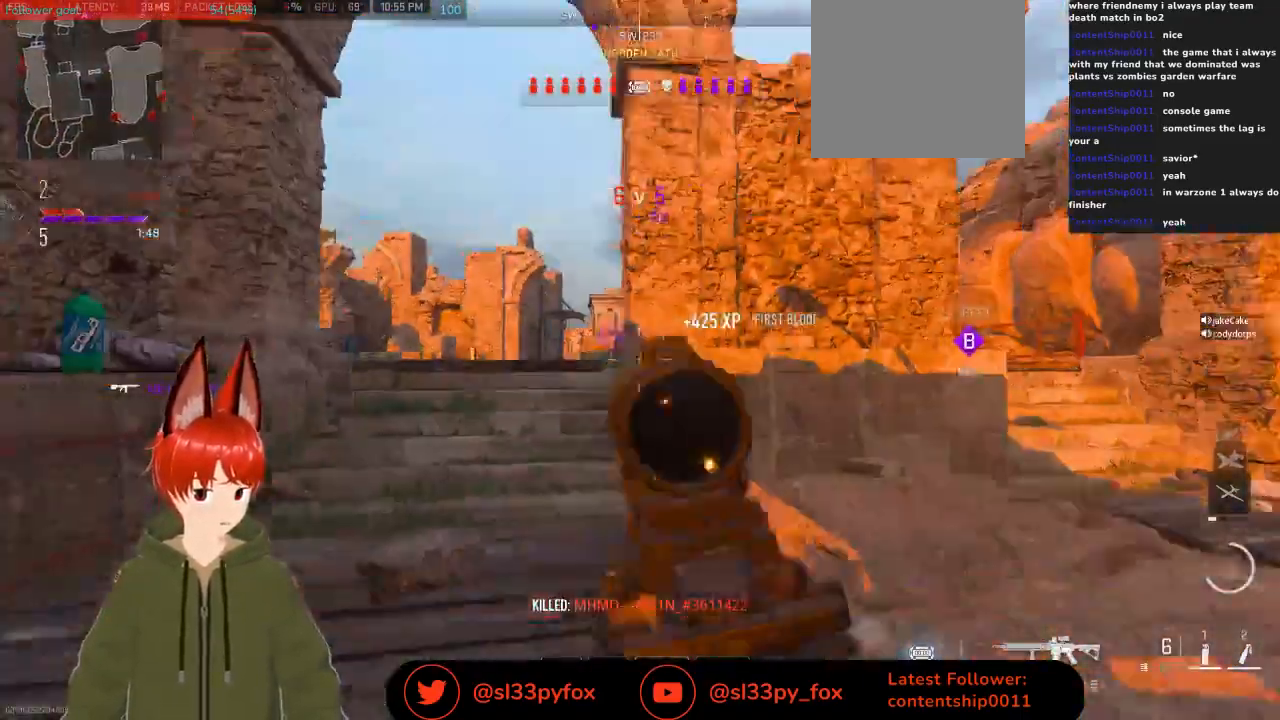
{"buttons": [], "left_stick": "down-right", "right_stick": "center", "events": [[33, "L1", "down"], [33, "left_stick", "up-right"], [33, "right_stick", "center"], [167, "L1", "up"], [500, "left_stick", "down-right"]]}
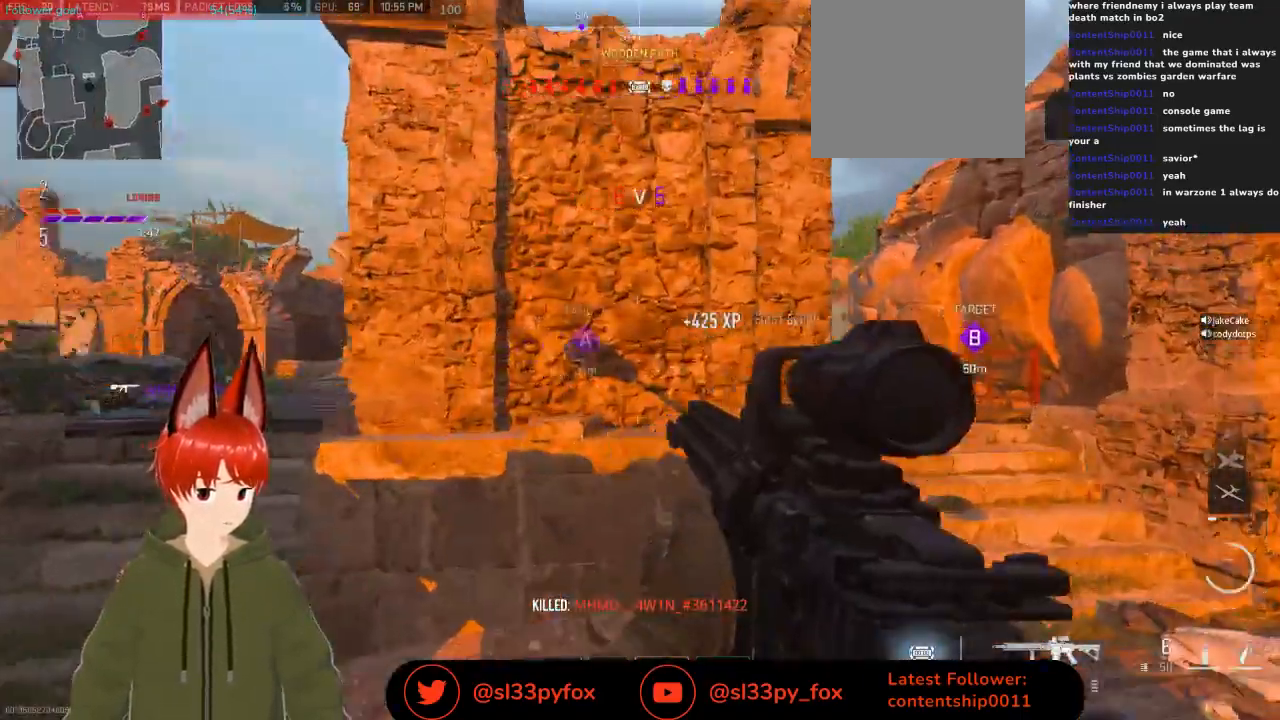
{"buttons": ["L2"], "left_stick": "up-left", "right_stick": "center", "events": [[133, "left_stick", "right"], [400, "L2", "down"], [467, "left_stick", "up-left"]]}
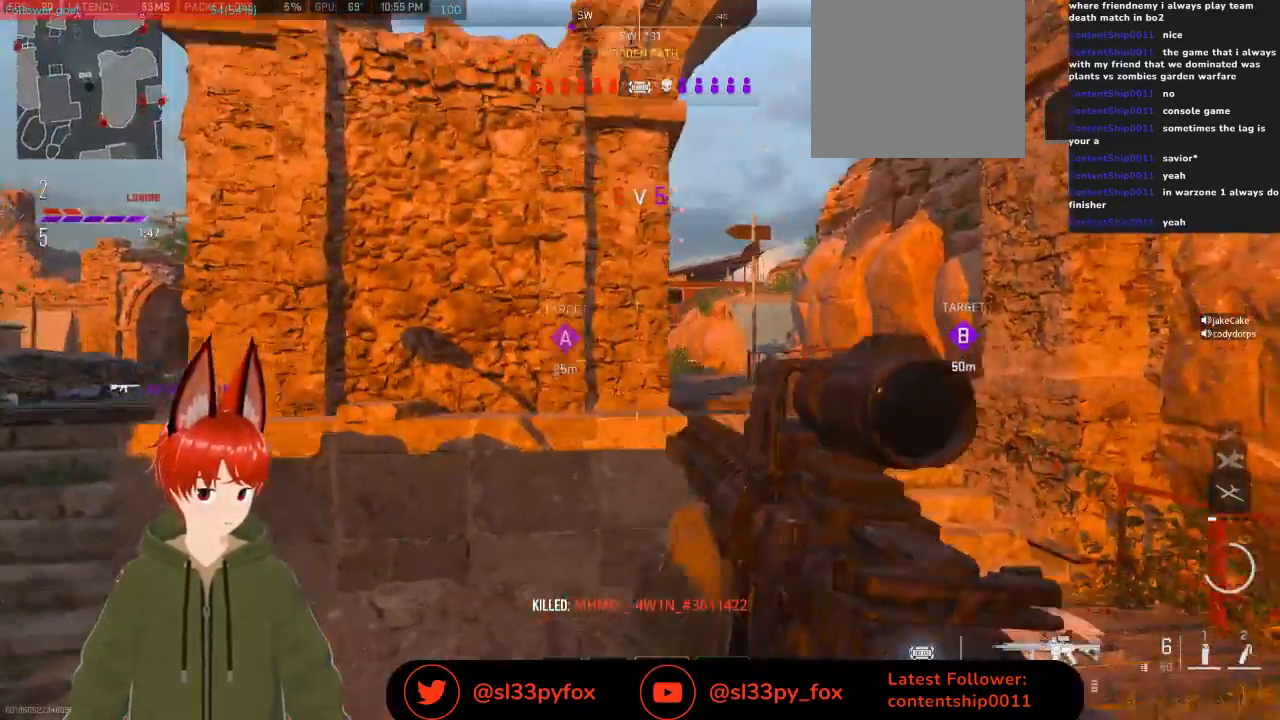
{"buttons": ["L2"], "left_stick": "up", "right_stick": "up-left", "events": [[33, "left_stick", "up-right"], [100, "left_stick", "right"], [433, "left_stick", "up"], [433, "right_stick", "up-left"]]}
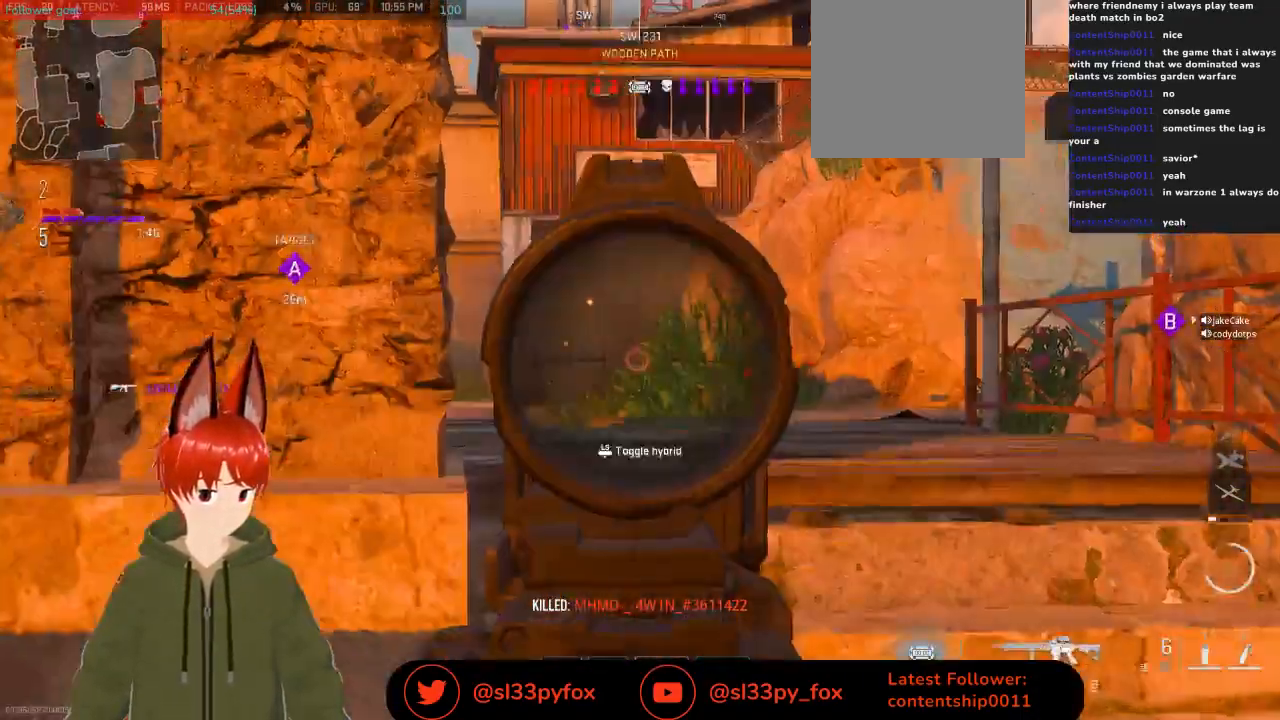
{"buttons": ["L2"], "left_stick": "right", "right_stick": "left", "events": [[33, "left_stick", "up-right"], [233, "right_stick", "left"], [367, "left_stick", "right"]]}
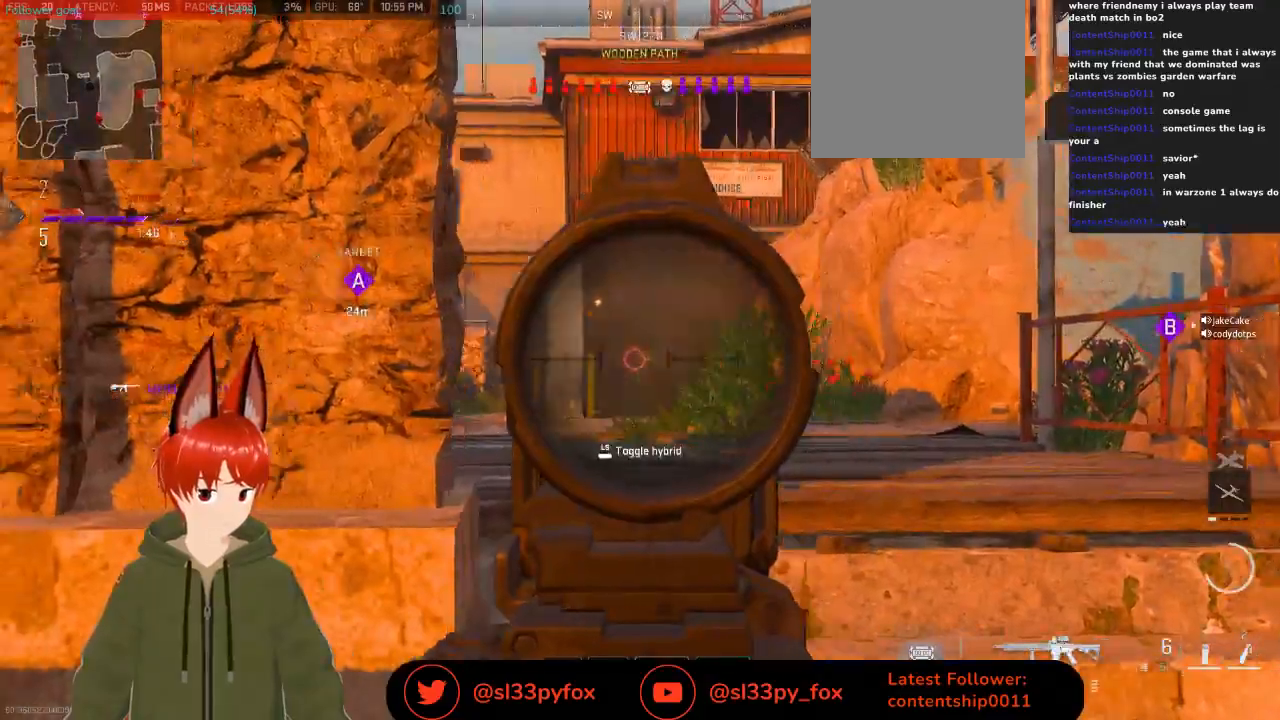
{"buttons": ["L2"], "left_stick": "up", "right_stick": "left", "events": [[467, "left_stick", "up"]]}
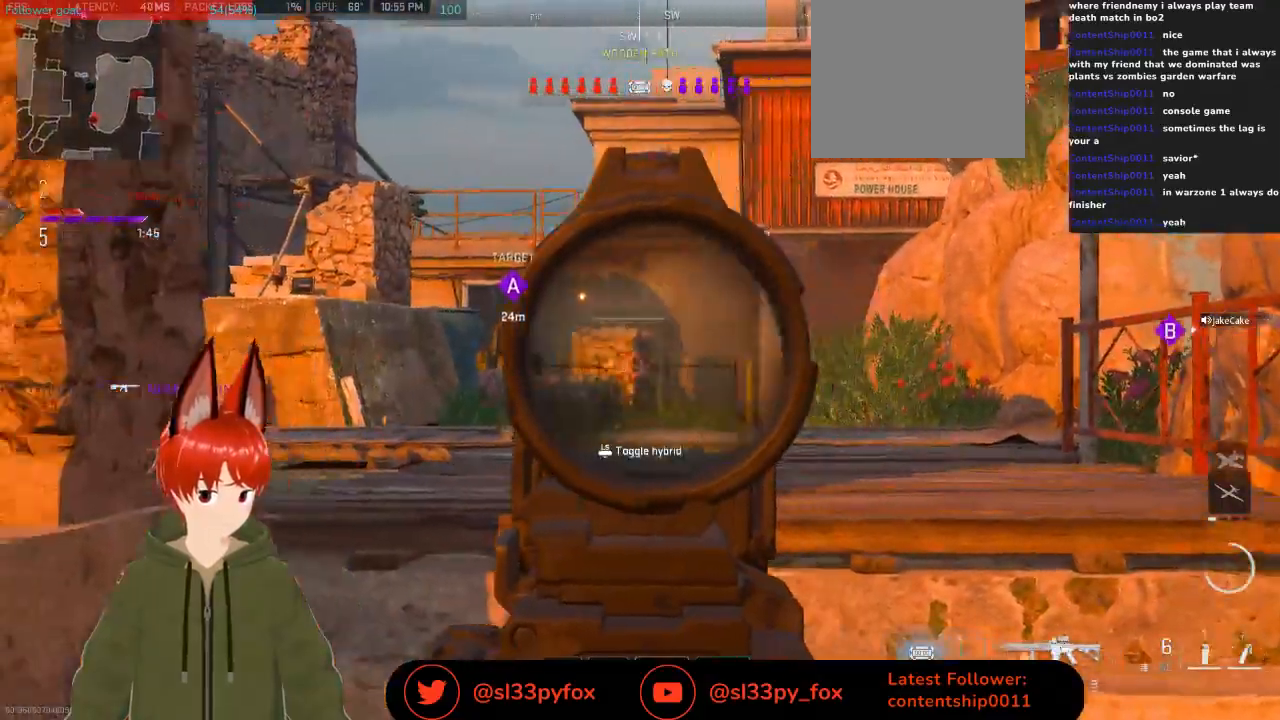
{"buttons": ["L2"], "left_stick": "up-right", "right_stick": "left", "events": [[33, "left_stick", "up-left"], [67, "right_stick", "up-left"], [133, "left_stick", "right"], [300, "right_stick", "left"], [467, "left_stick", "up-right"]]}
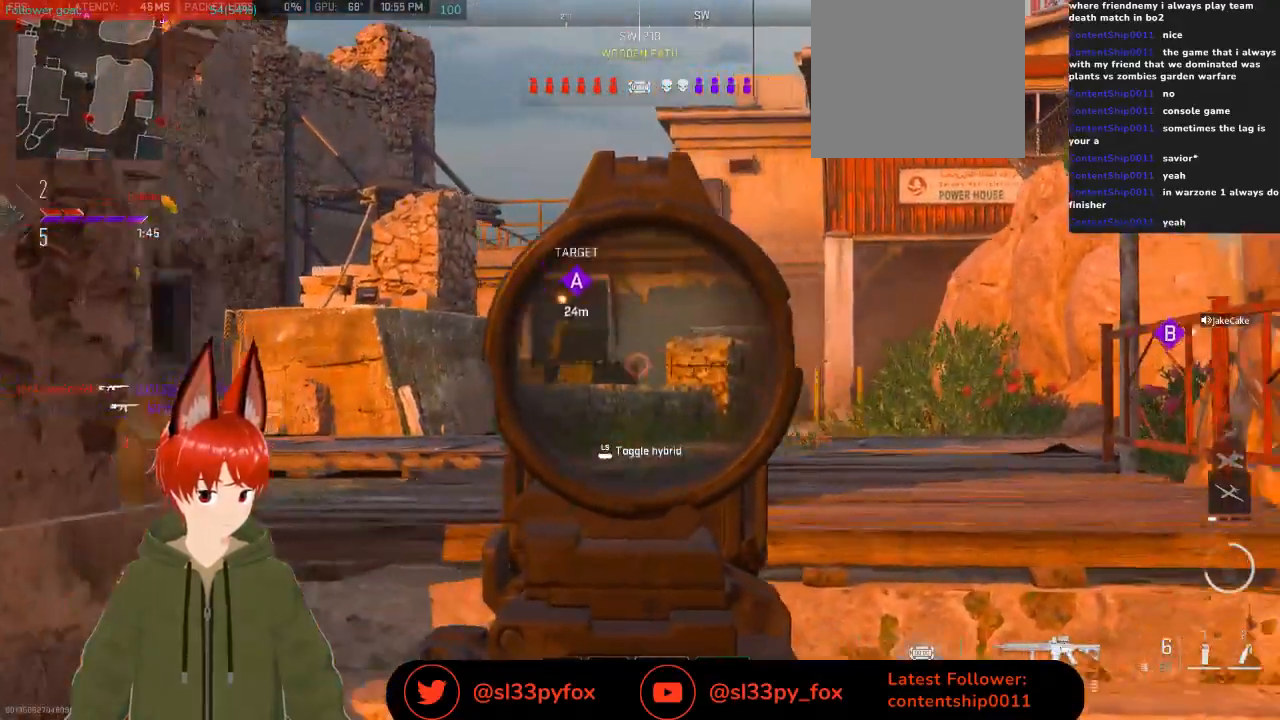
{"buttons": ["L2"], "left_stick": "up-right", "right_stick": "left", "events": []}
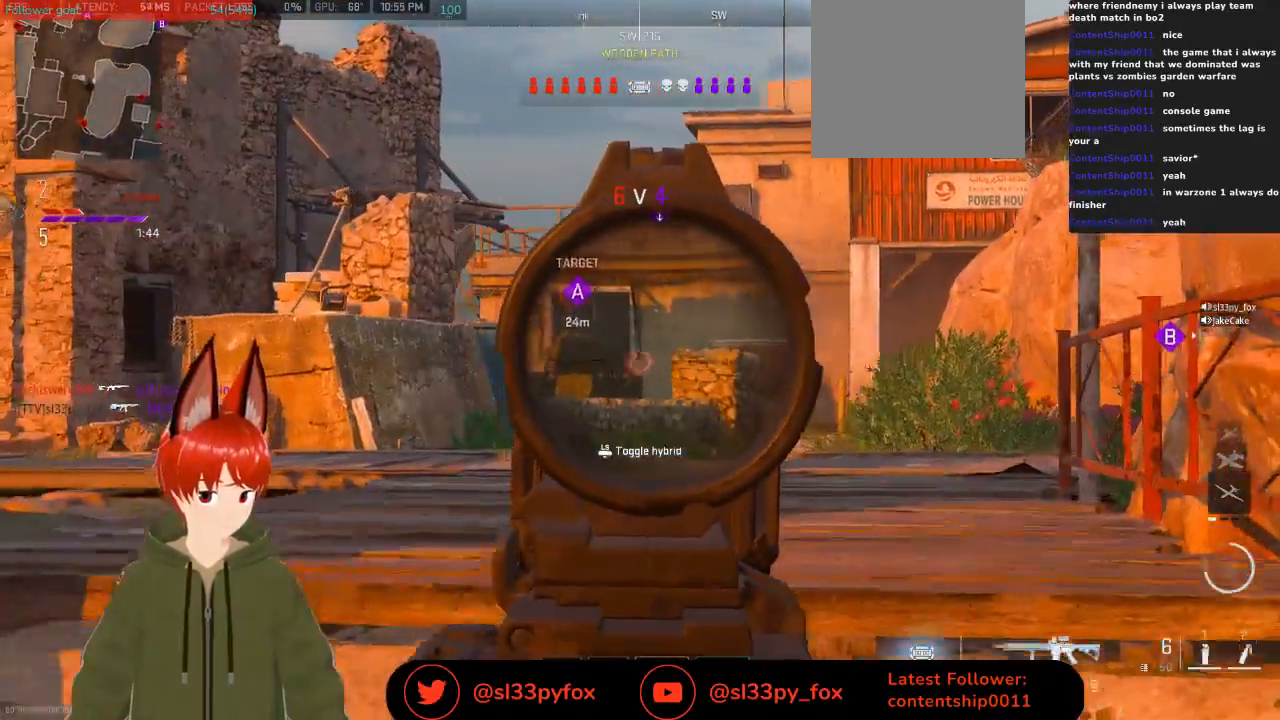
{"buttons": ["L2"], "left_stick": "up-right", "right_stick": "down-left", "events": [[400, "right_stick", "down-left"]]}
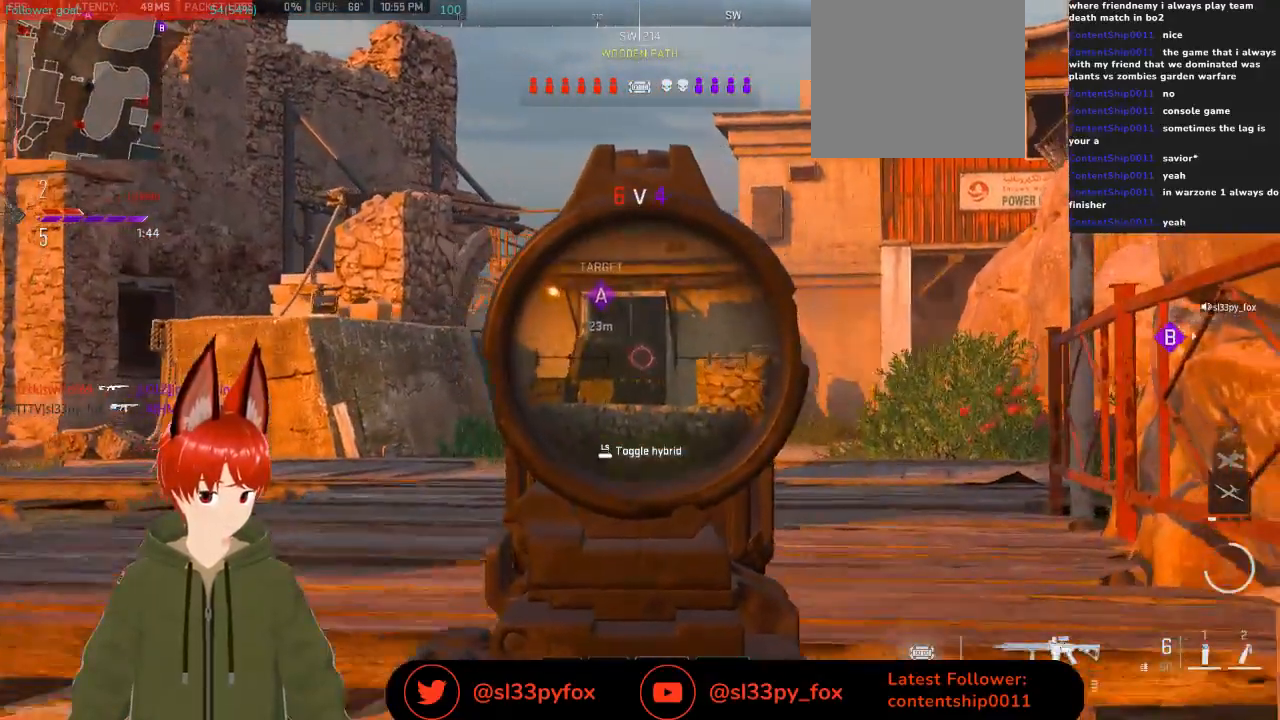
{"buttons": [], "left_stick": "right", "right_stick": "center", "events": [[100, "left_stick", "center"], [133, "L2", "up"], [133, "right_stick", "left"], [200, "left_stick", "left"], [333, "left_stick", "right"], [333, "right_stick", "center"]]}